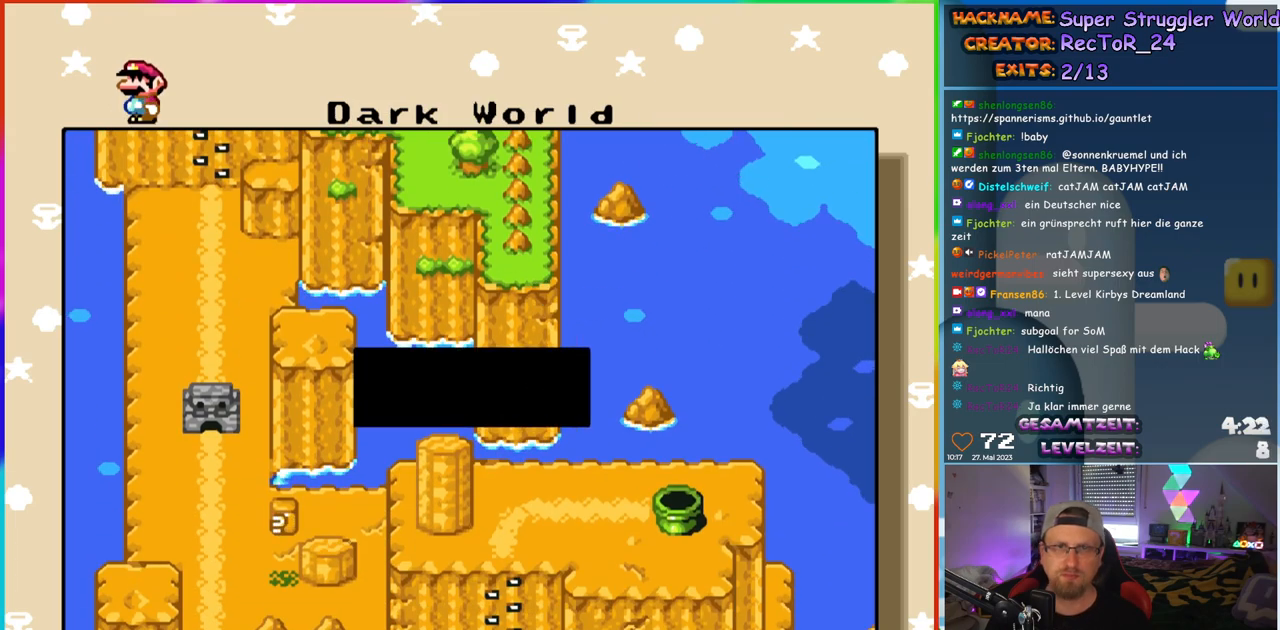
Gameplay with a controller (Nintendo layout); each line is a JSON object with the inputs held at the frame after it. "events" lists button and stick changes between this image and that frame as [ms after this image, input, new state], when the widget could be followed in between. Not read: L1 L3 R3.
{"buttons": ["B"], "events": [[500, "B", "down"]]}
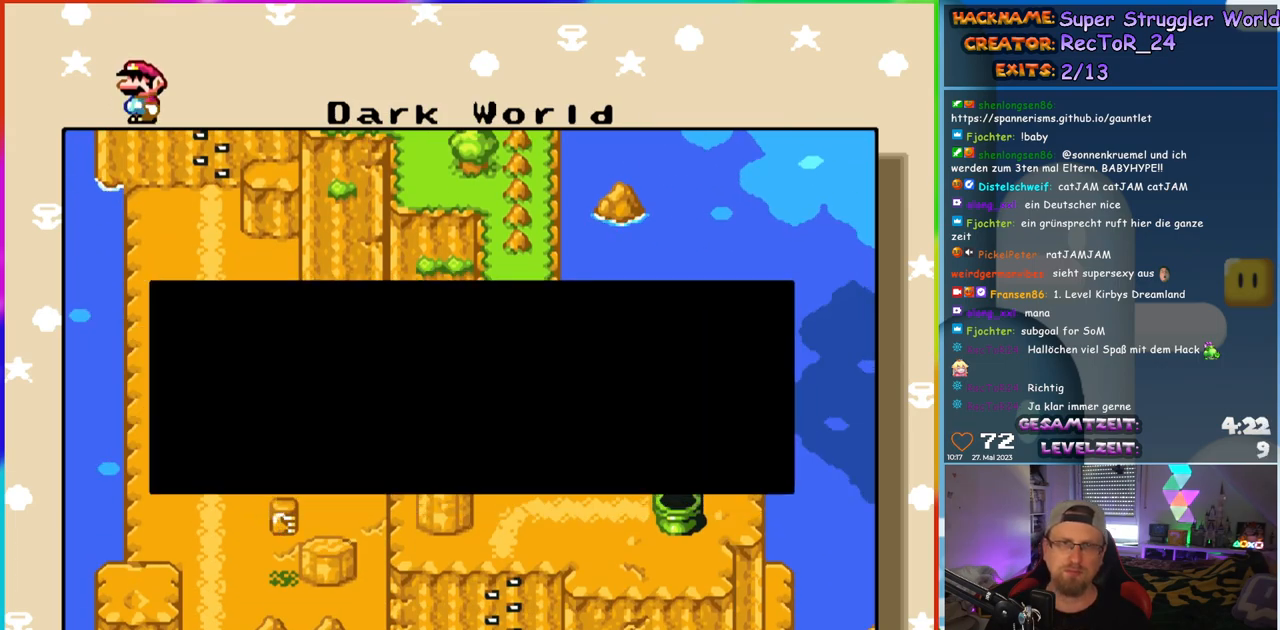
{"buttons": [], "events": [[133, "B", "up"]]}
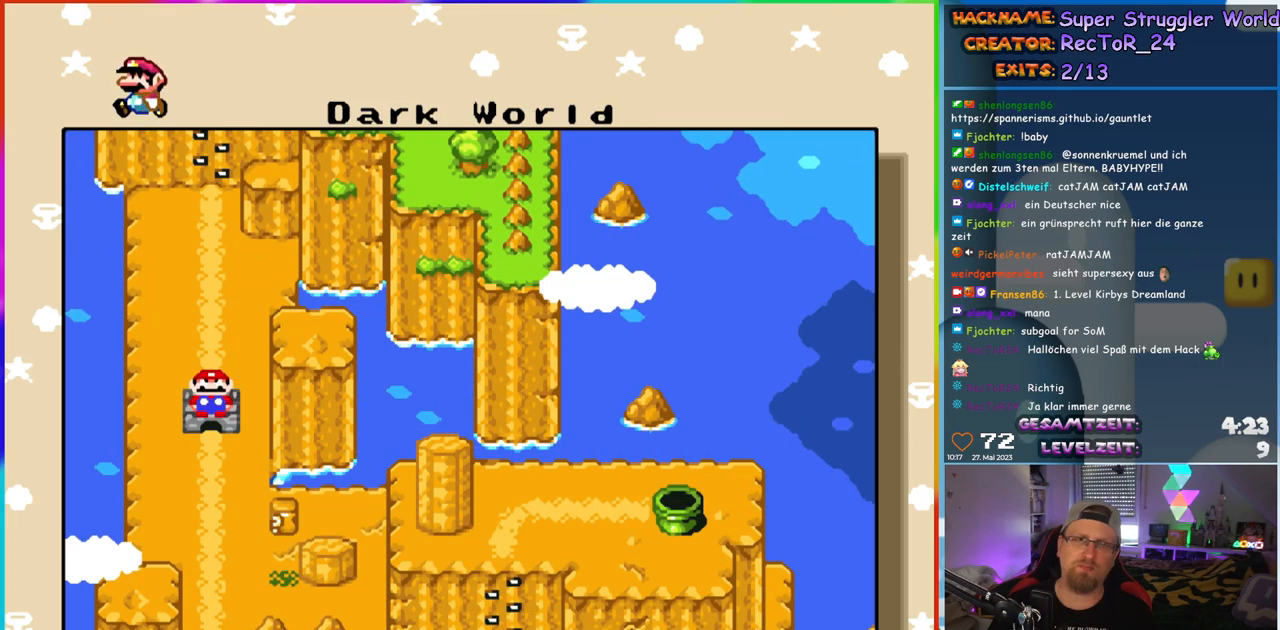
{"buttons": [], "events": []}
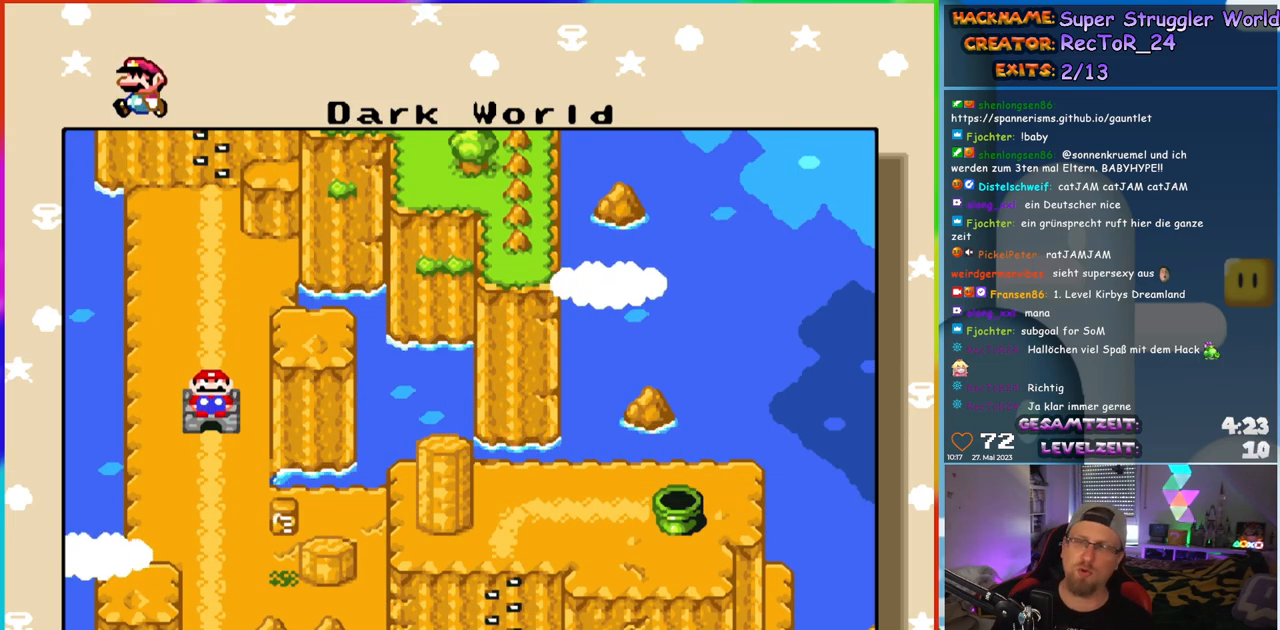
{"buttons": [], "events": []}
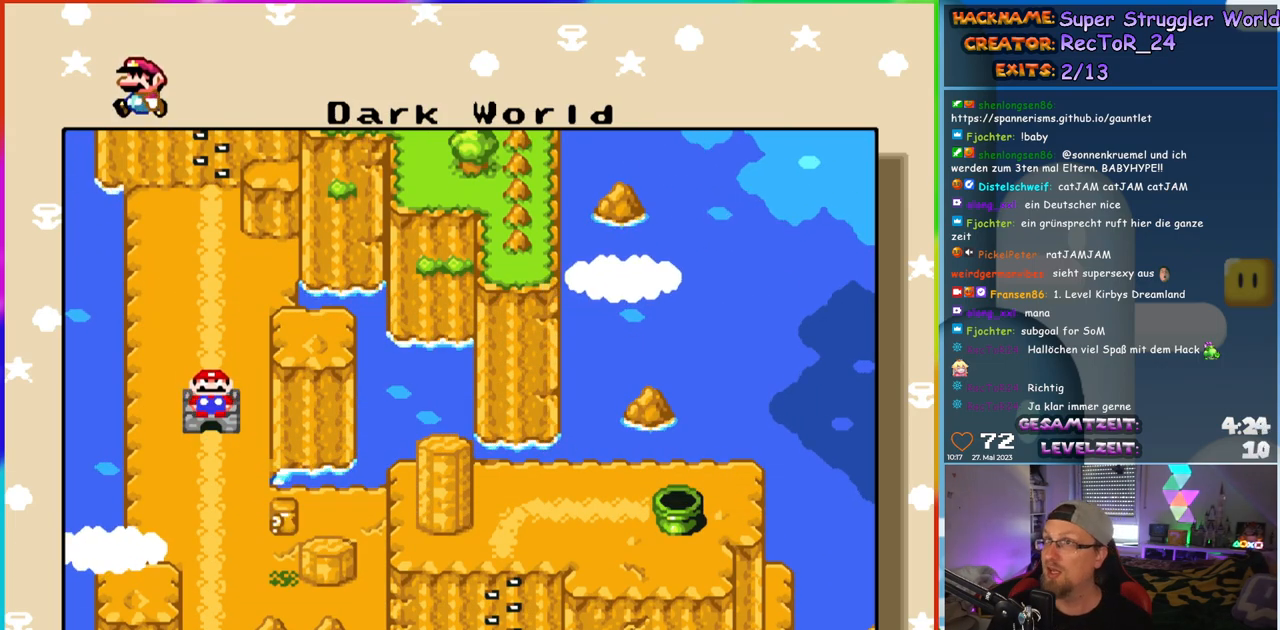
{"buttons": [], "events": []}
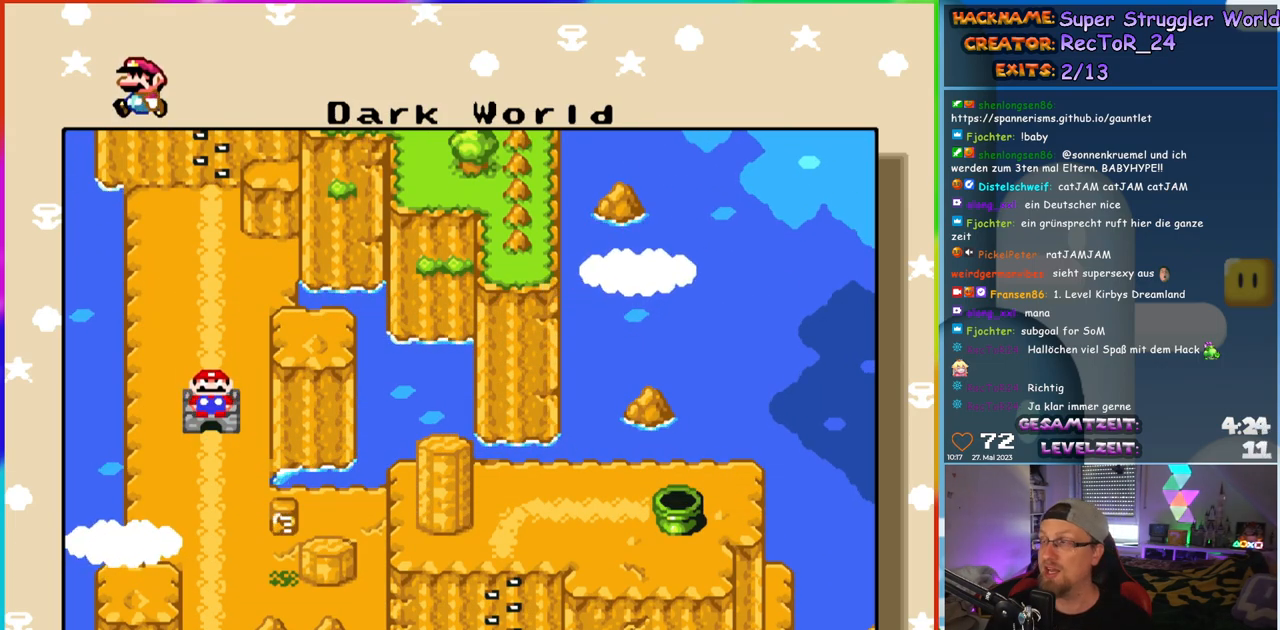
{"buttons": [], "events": [[333, "B", "down"], [483, "B", "up"]]}